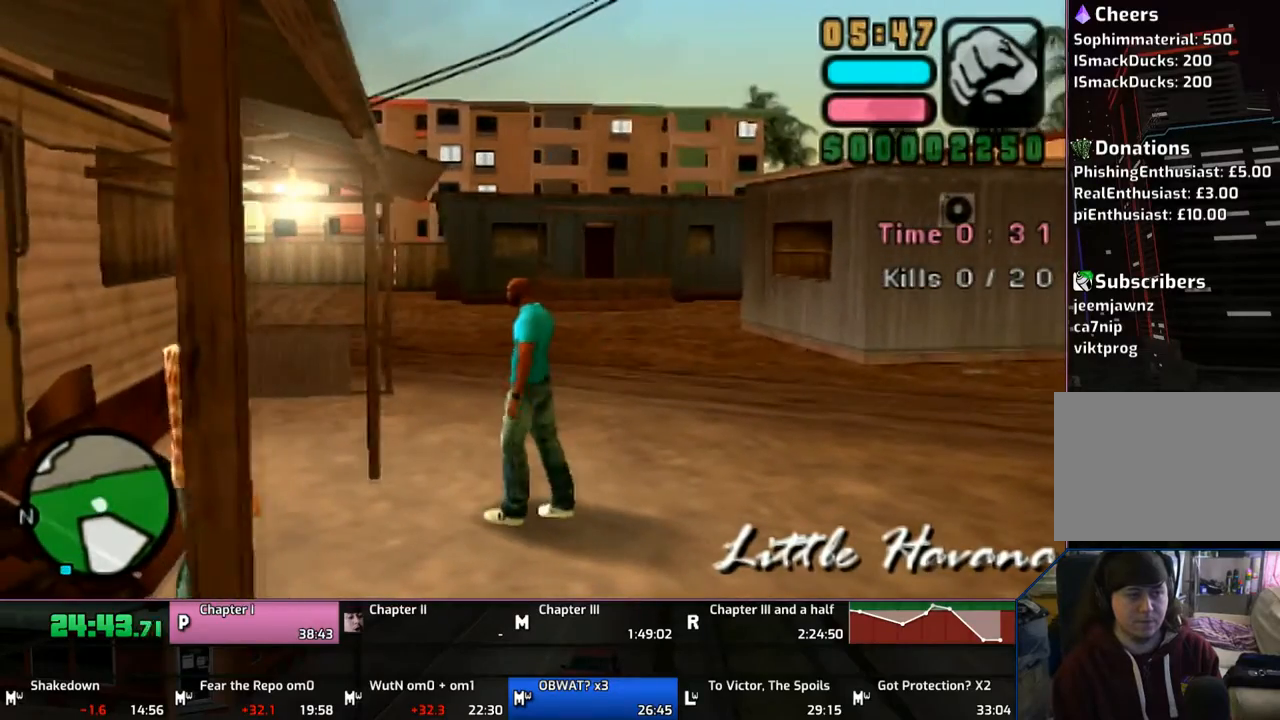
Gameplay with a controller (PlayStation layout); each line is a JSON object with the inputs held at the frame after it. "events" lists button and stick changes between this image and that frame as [ms after this image, input, new state], when the widget could be followed in between. Not read: L1 L2 L3 R1 R2 R3.
{"buttons": [], "left_stick": "center", "right_stick": "center", "events": []}
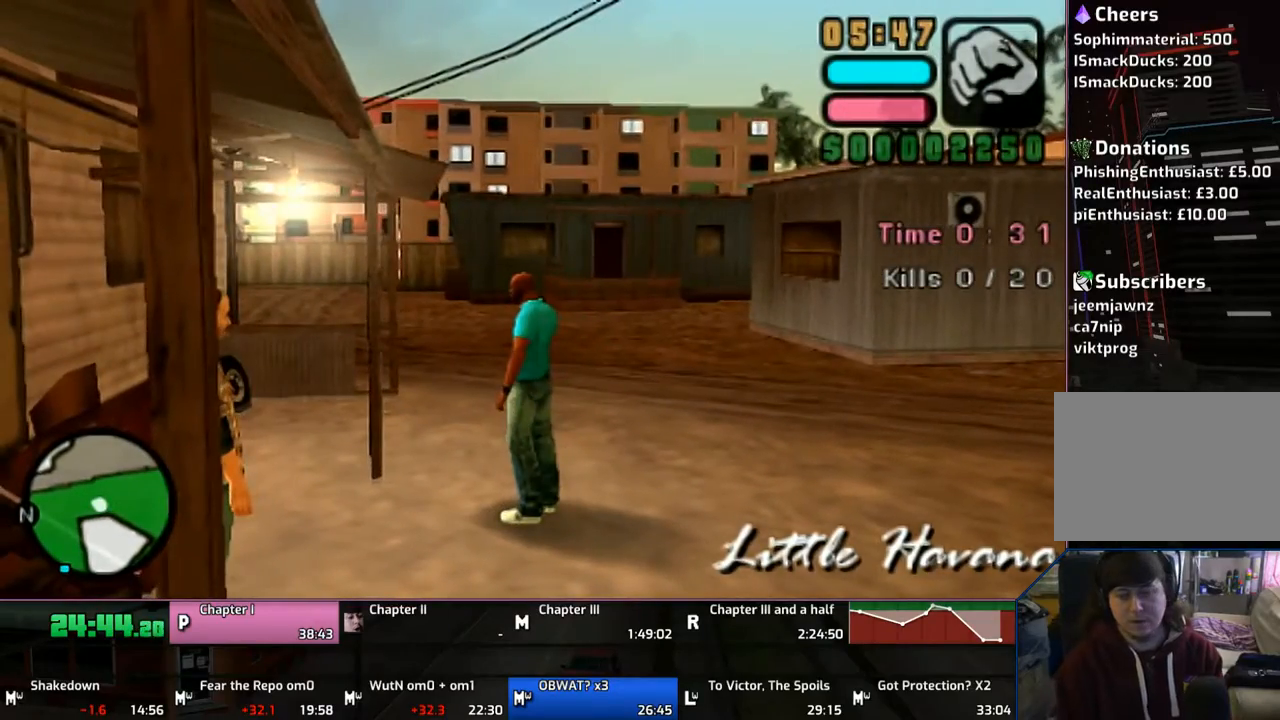
{"buttons": [], "left_stick": "center", "right_stick": "center", "events": []}
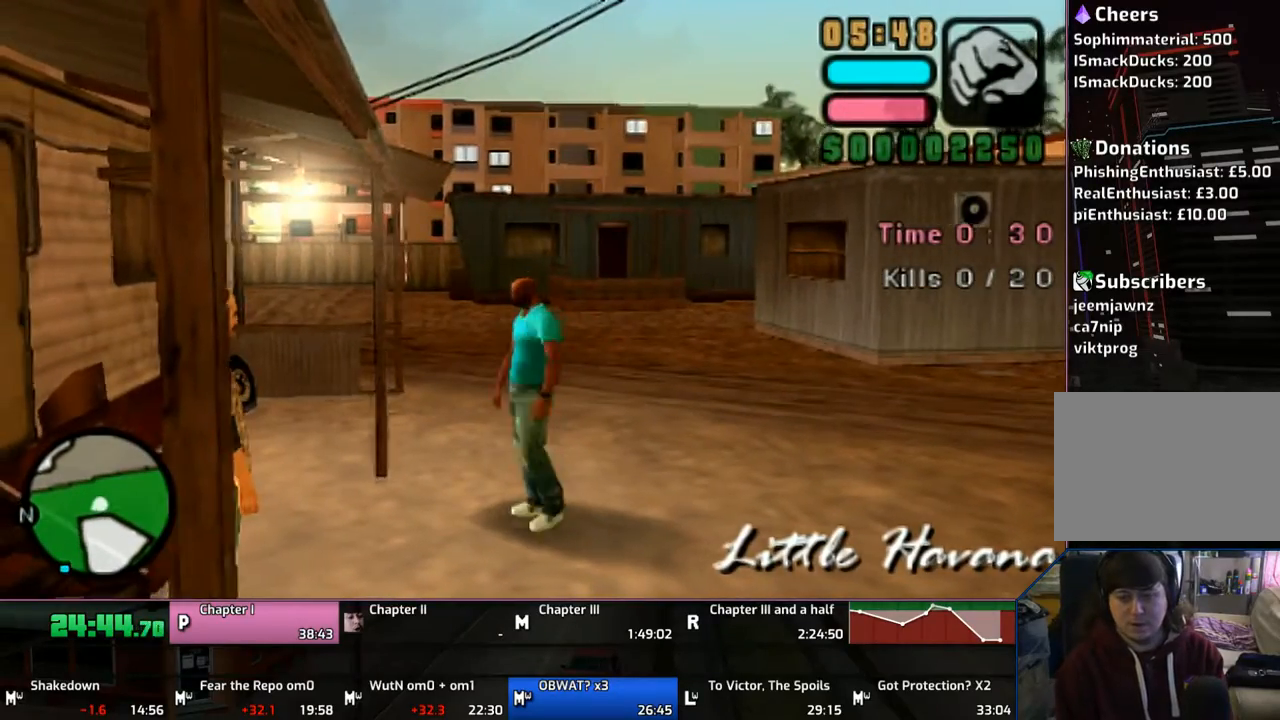
{"buttons": [], "left_stick": "center", "right_stick": "center", "events": []}
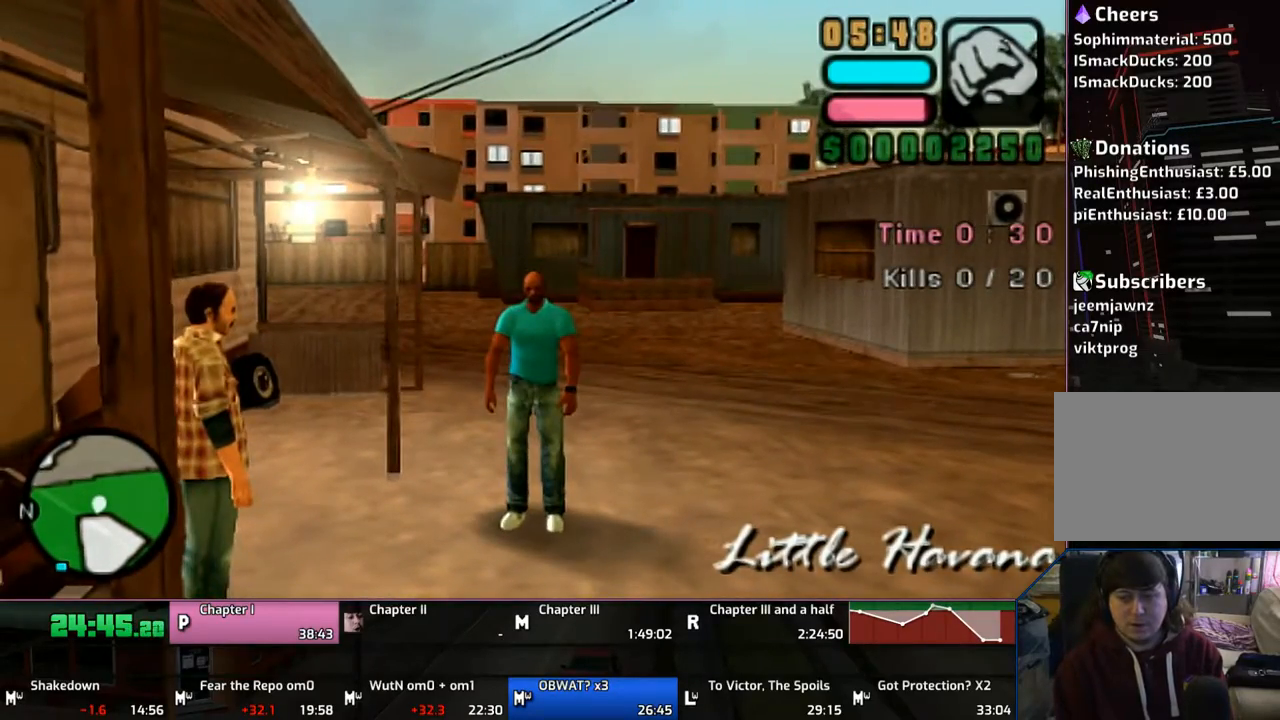
{"buttons": [], "left_stick": "center", "right_stick": "center", "events": []}
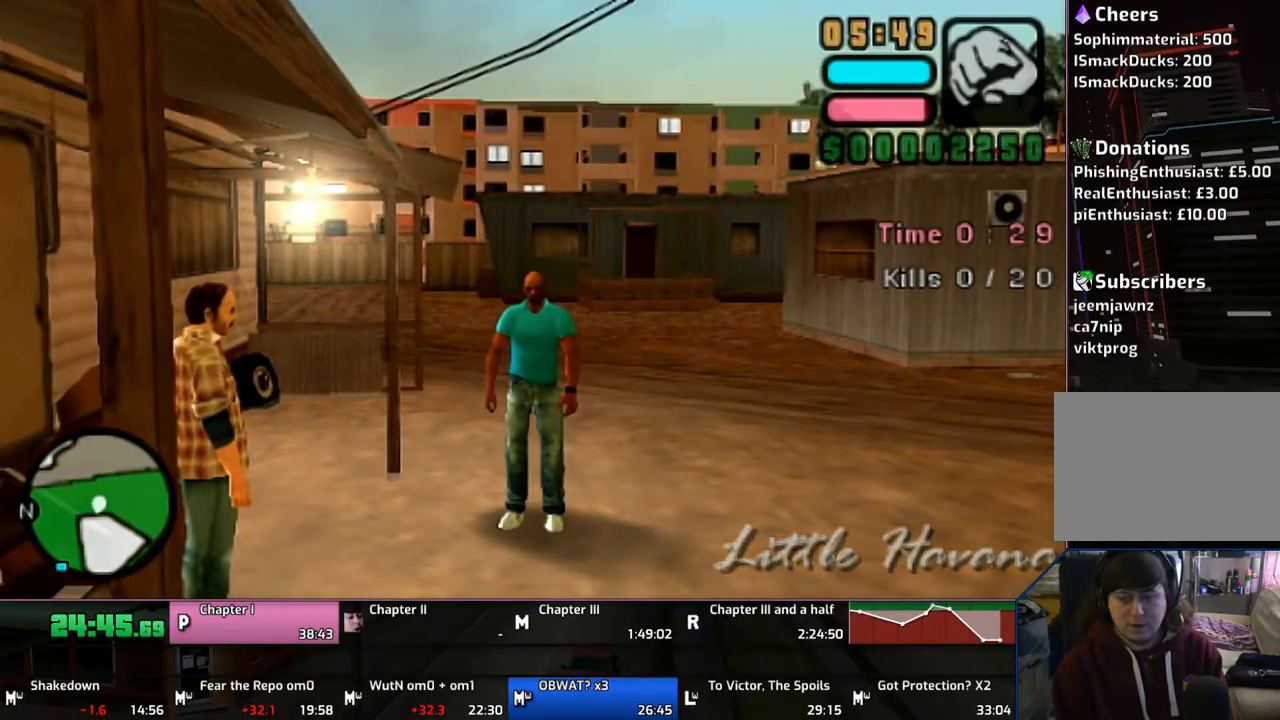
{"buttons": [], "left_stick": "left", "right_stick": "center", "events": [[233, "left_stick", "left"]]}
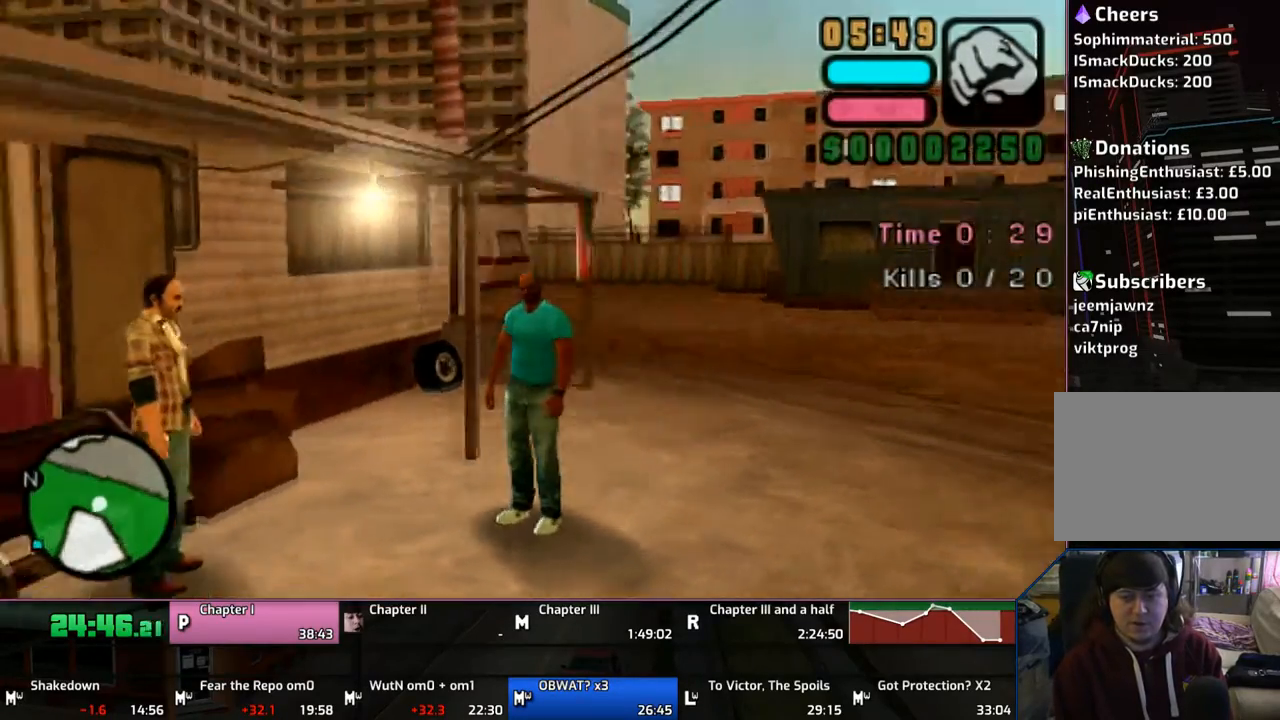
{"buttons": [], "left_stick": "left", "right_stick": "center", "events": []}
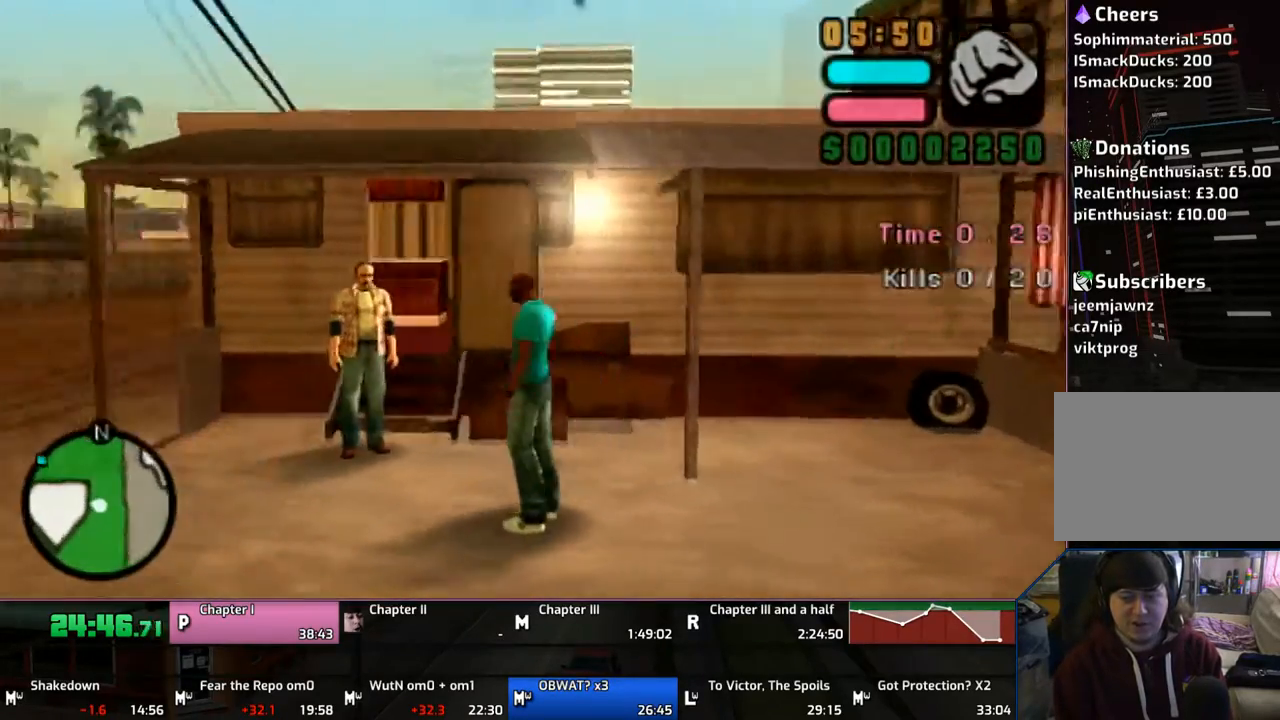
{"buttons": [], "left_stick": "left", "right_stick": "center", "events": []}
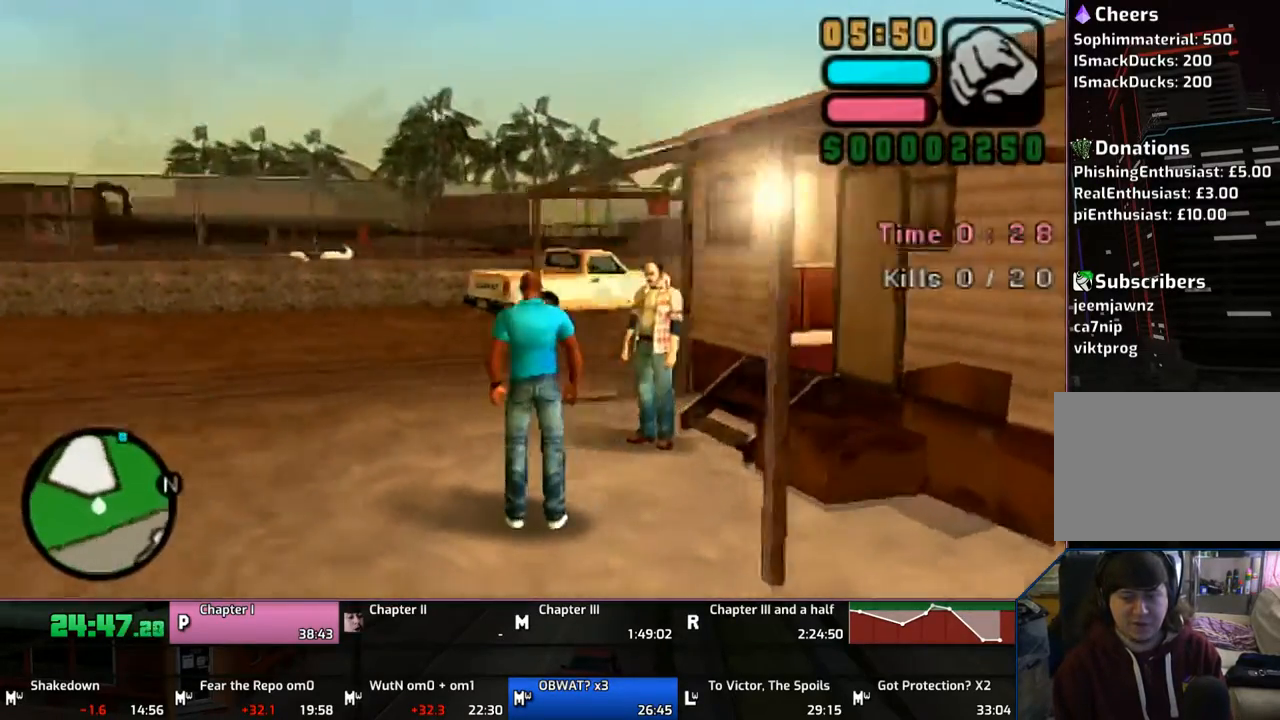
{"buttons": [], "left_stick": "left", "right_stick": "center", "events": [[50, "left_stick", "down-left"], [150, "left_stick", "down"], [400, "left_stick", "left"]]}
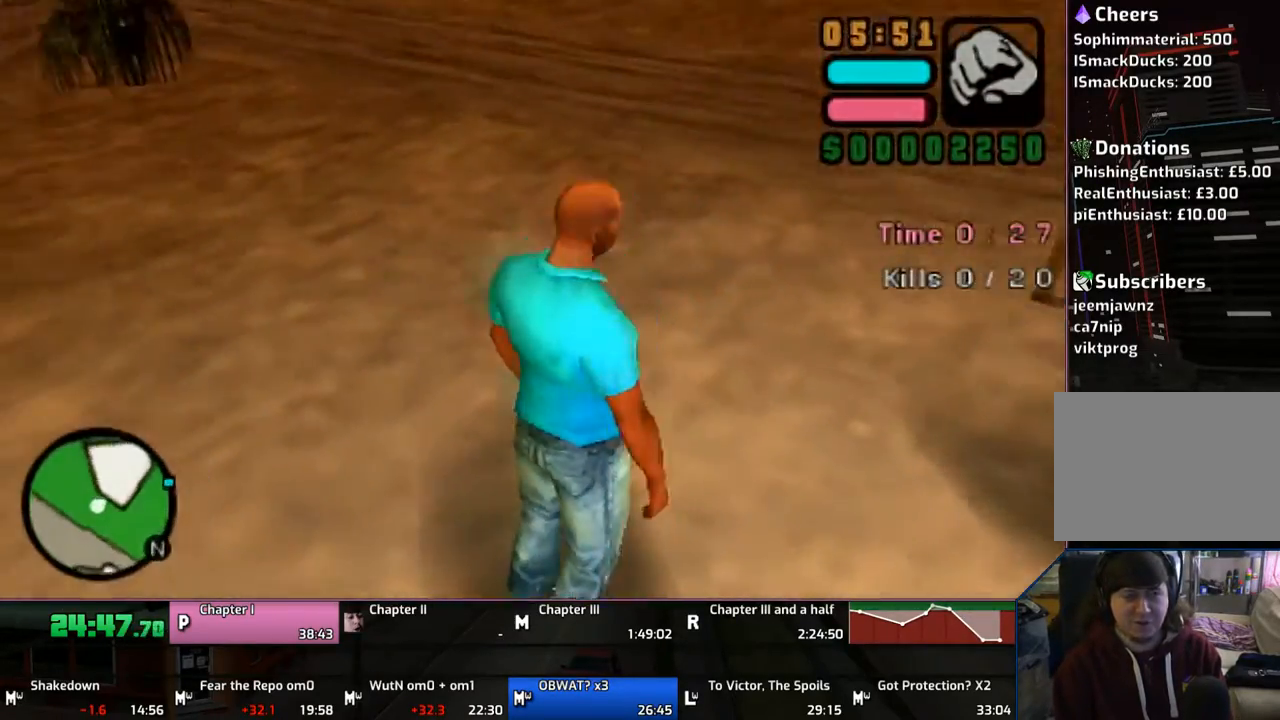
{"buttons": [], "left_stick": "center", "right_stick": "center", "events": [[133, "left_stick", "up-left"], [417, "left_stick", "center"]]}
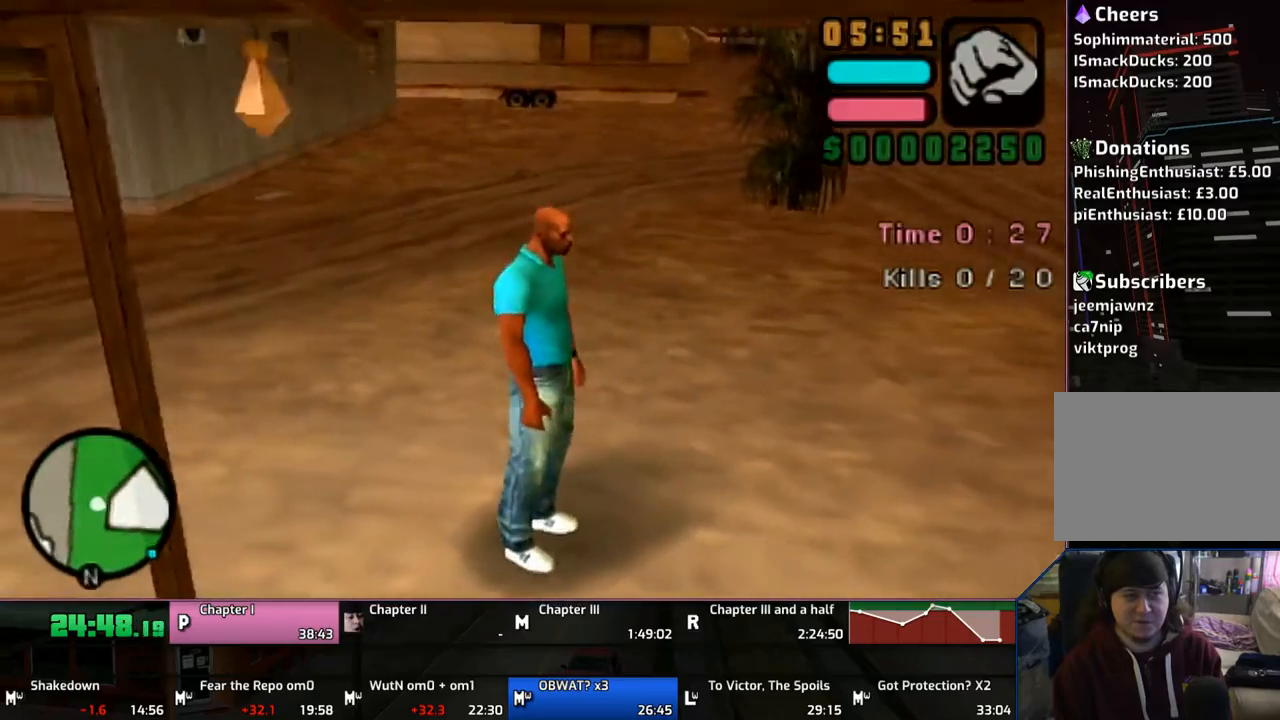
{"buttons": [], "left_stick": "right", "right_stick": "center", "events": [[50, "left_stick", "right"]]}
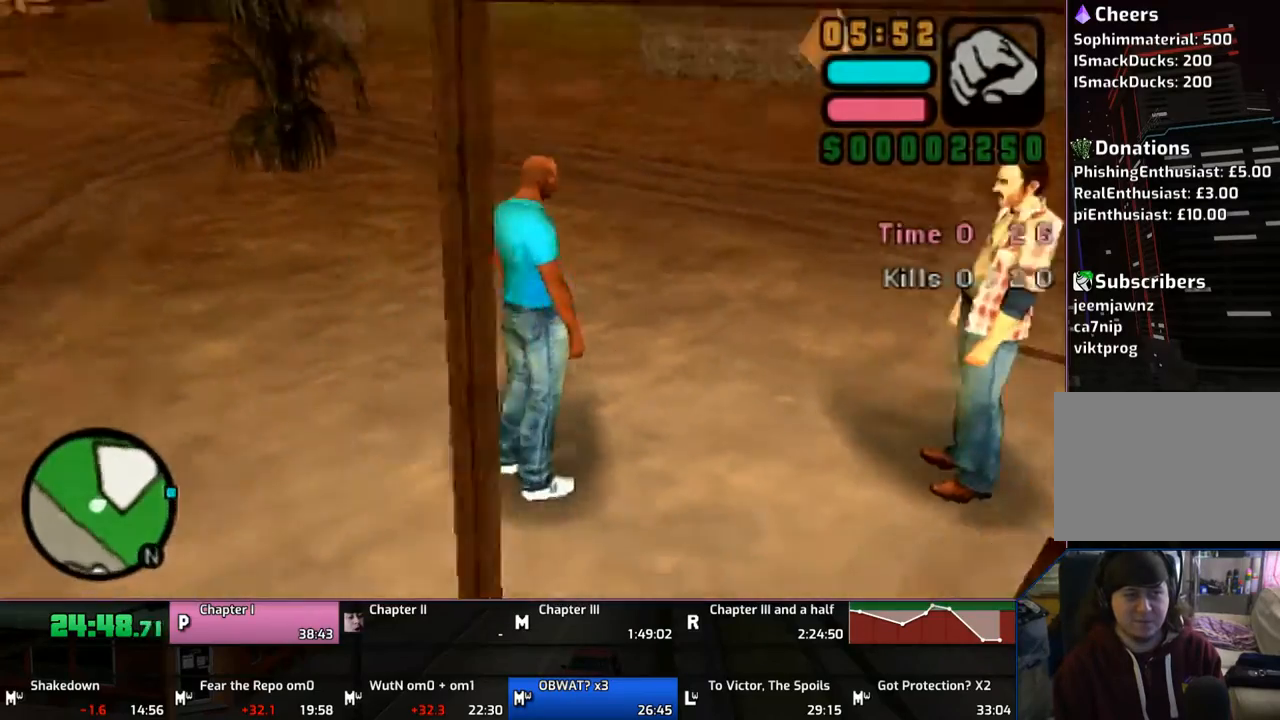
{"buttons": [], "left_stick": "right", "right_stick": "center", "events": []}
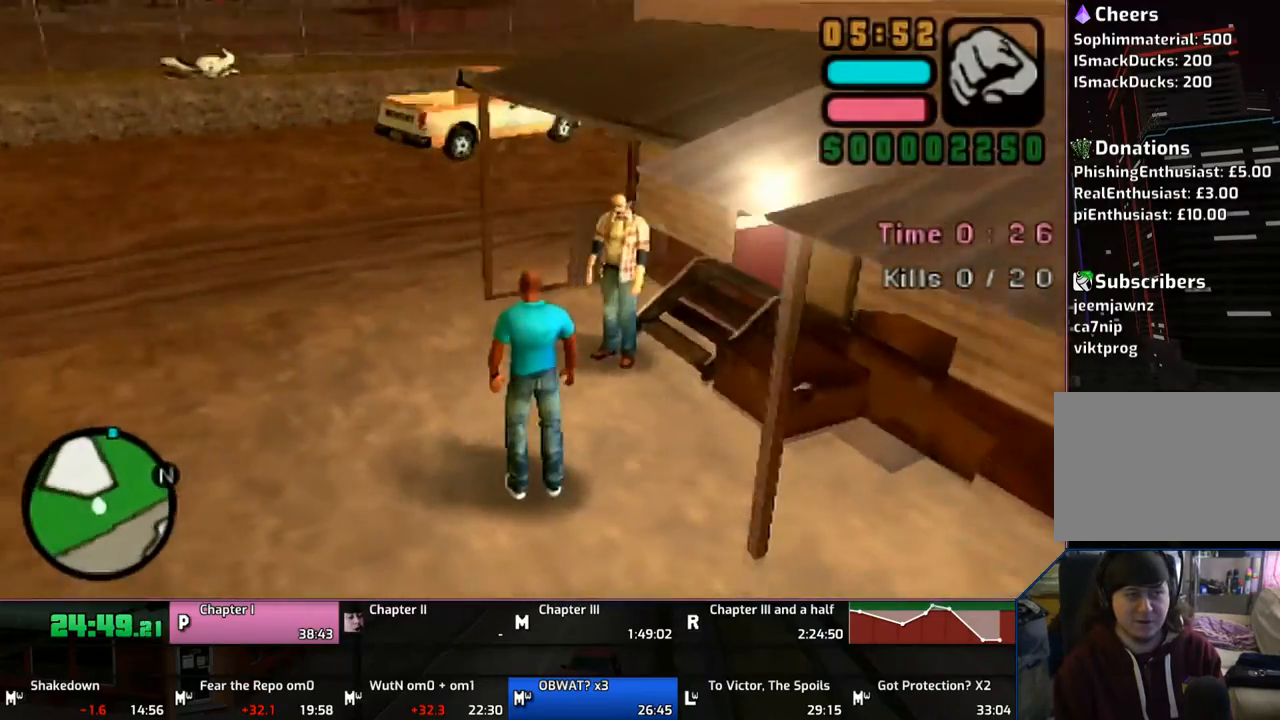
{"buttons": [], "left_stick": "down", "right_stick": "center", "events": [[200, "left_stick", "down-right"], [350, "left_stick", "down"]]}
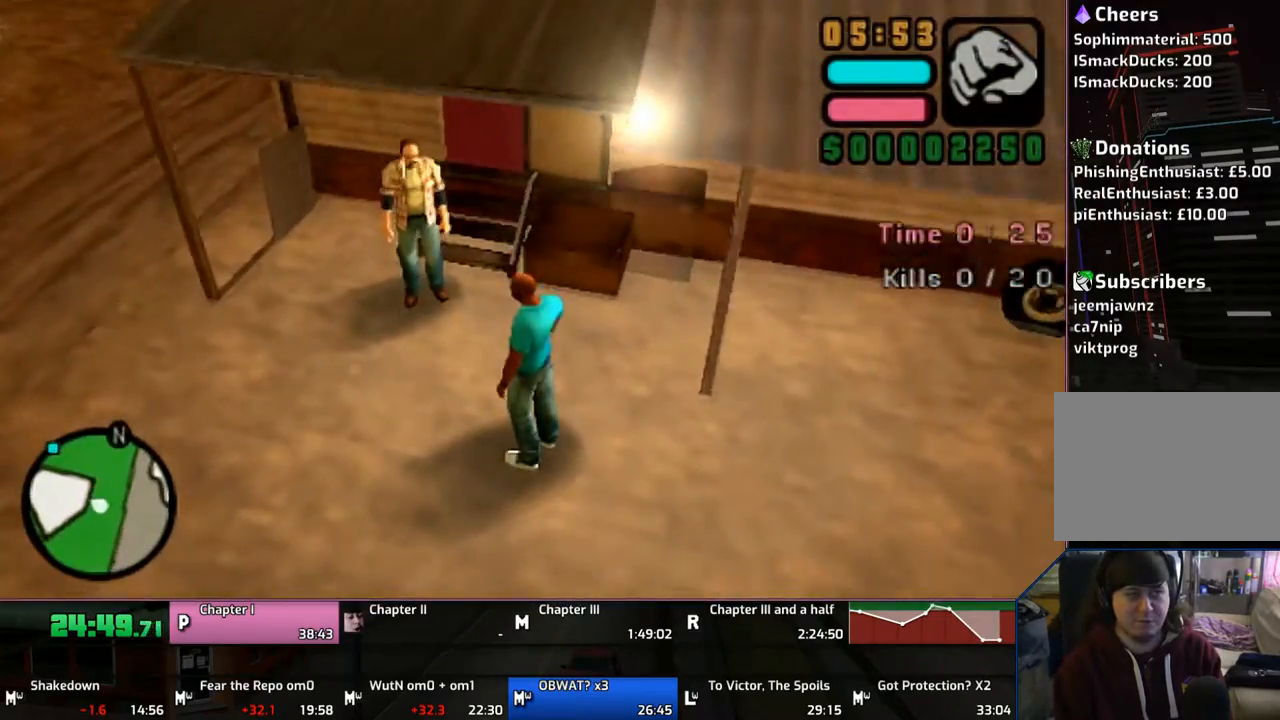
{"buttons": [], "left_stick": "left", "right_stick": "center", "events": [[333, "left_stick", "down-left"], [467, "left_stick", "left"]]}
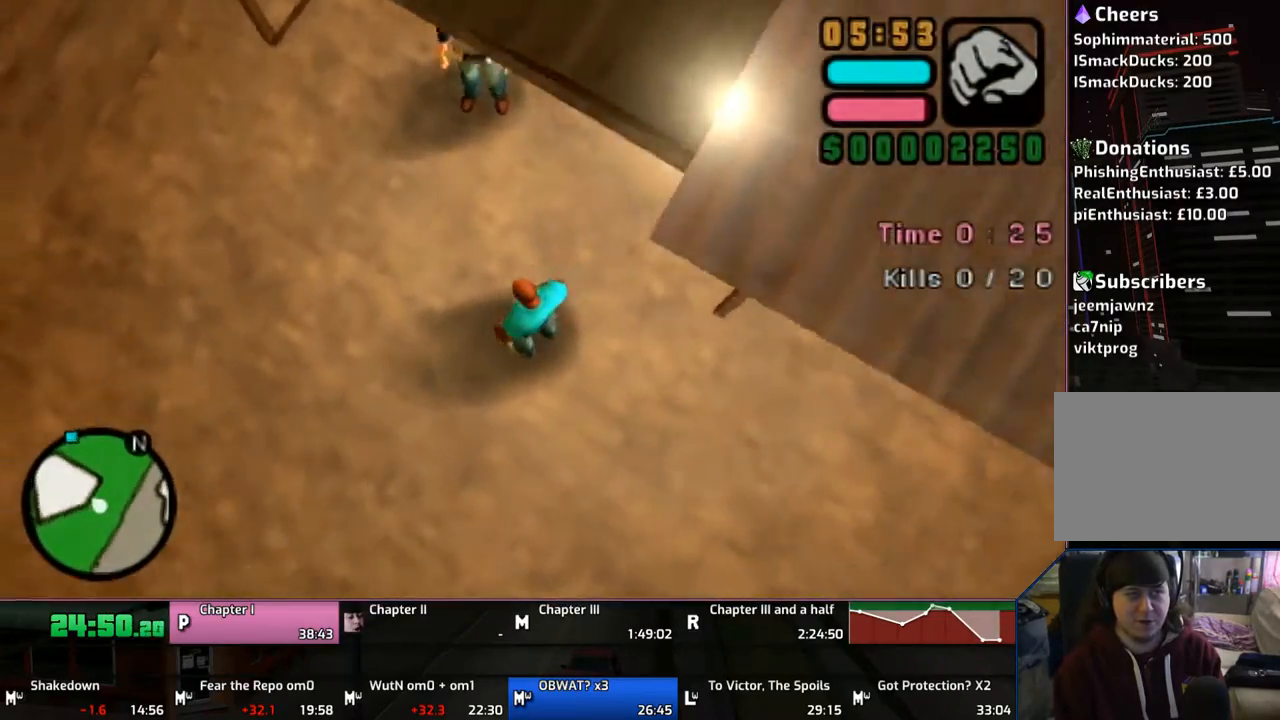
{"buttons": [], "left_stick": "center", "right_stick": "center", "events": [[250, "left_stick", "center"]]}
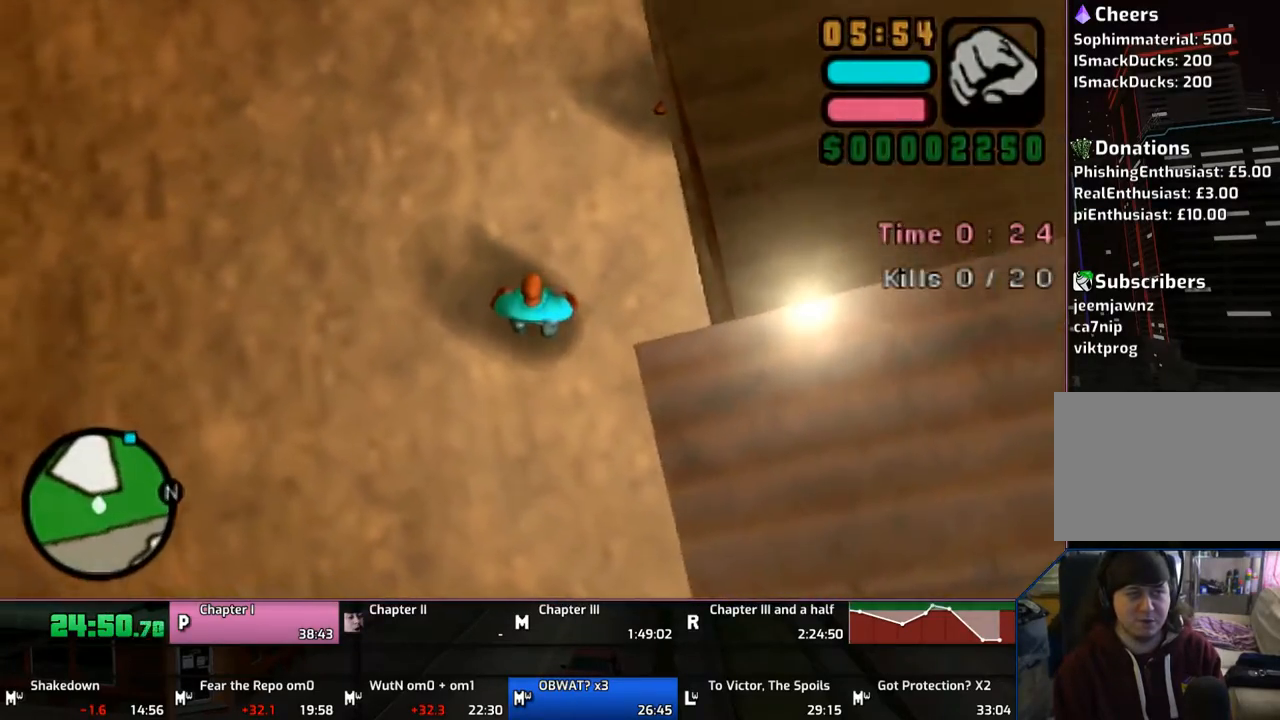
{"buttons": [], "left_stick": "left", "right_stick": "center", "events": [[50, "left_stick", "left"]]}
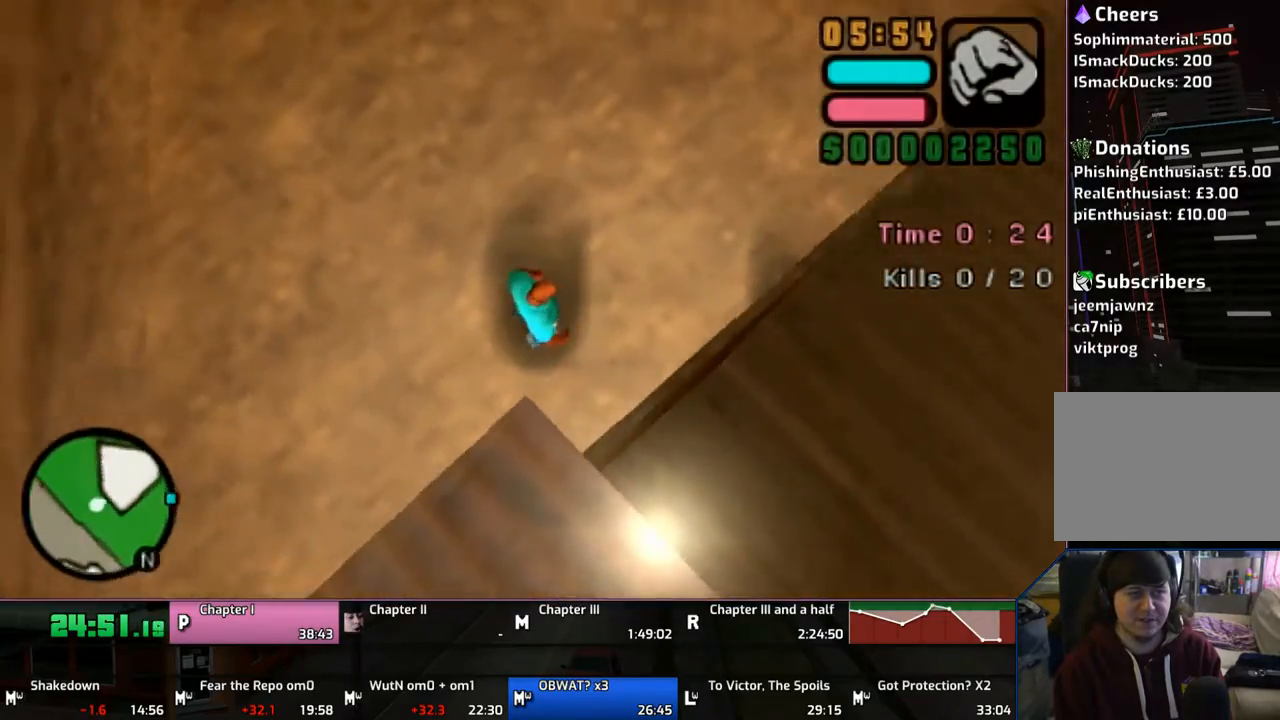
{"buttons": [], "left_stick": "center", "right_stick": "center", "events": [[500, "left_stick", "center"]]}
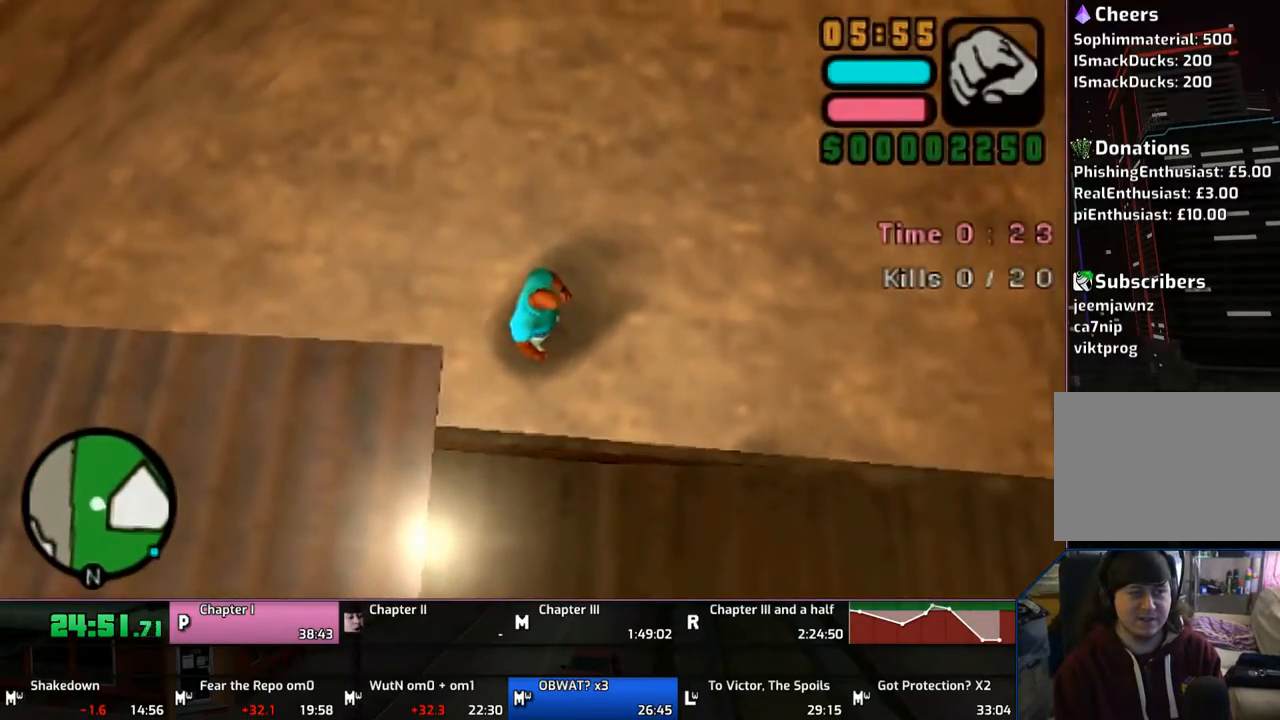
{"buttons": [], "left_stick": "up", "right_stick": "center", "events": [[50, "left_stick", "up"]]}
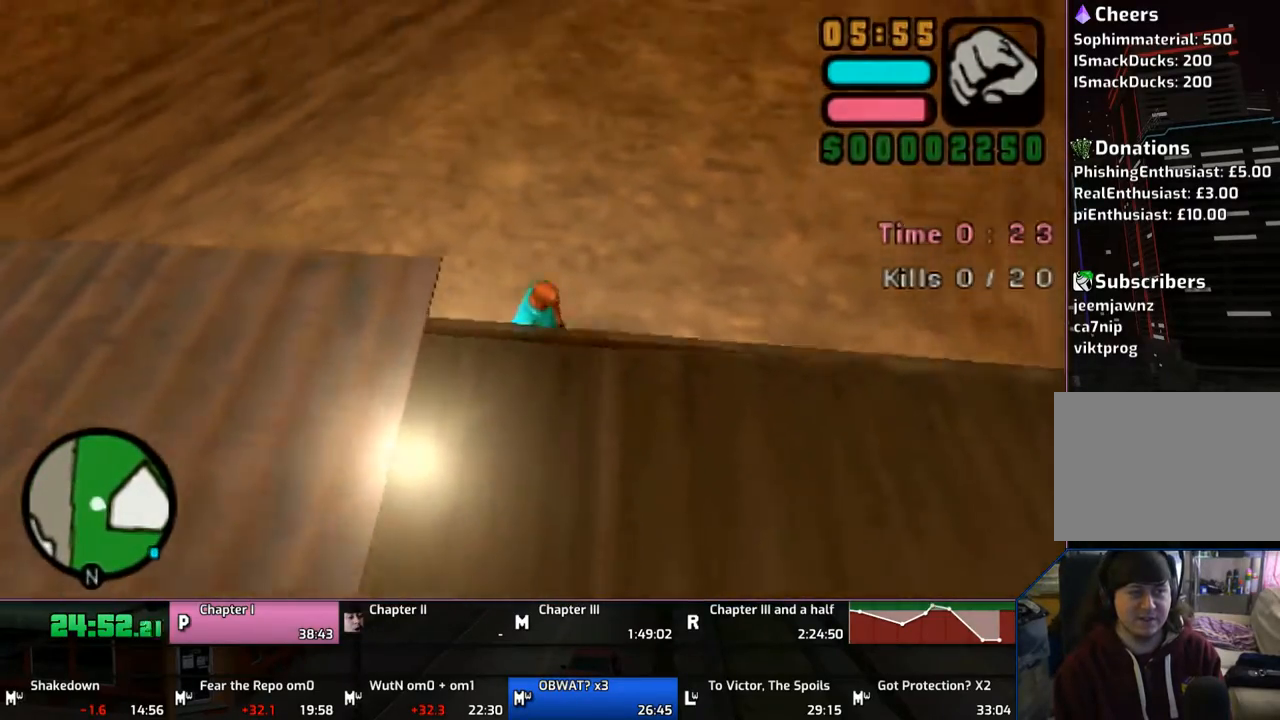
{"buttons": [], "left_stick": "up", "right_stick": "center", "events": []}
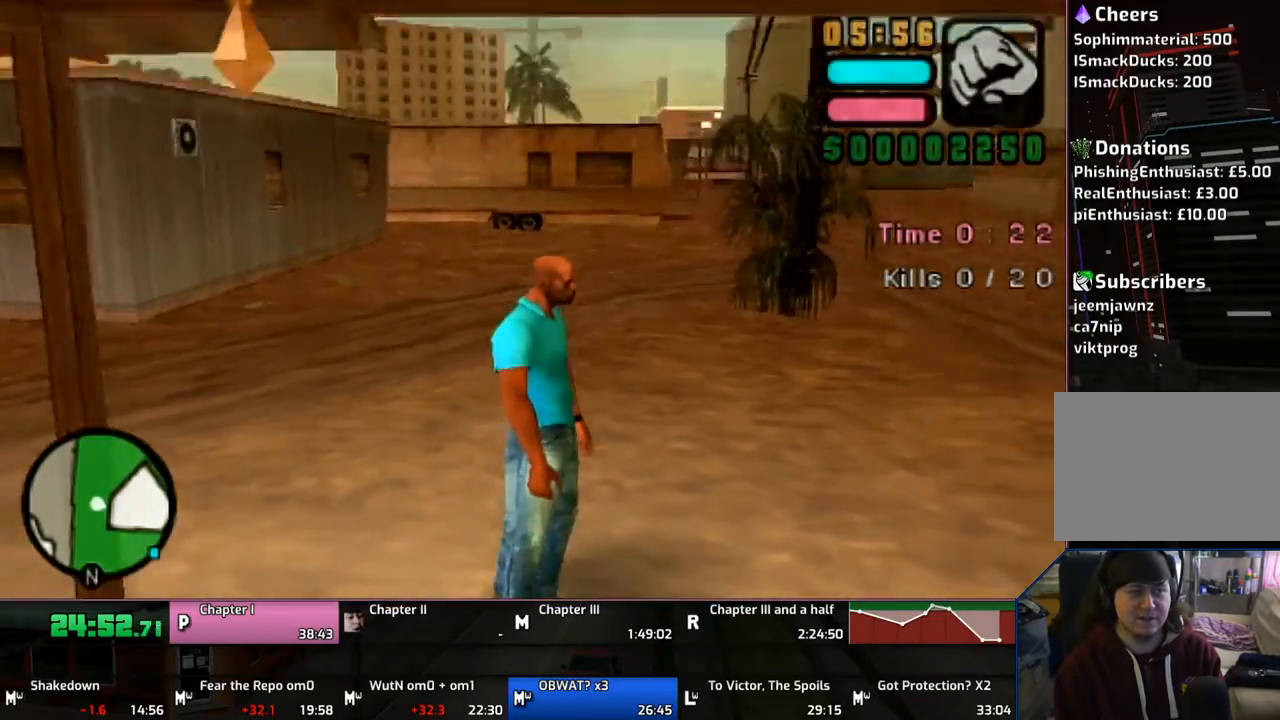
{"buttons": [], "left_stick": "right", "right_stick": "center", "events": [[200, "left_stick", "center"], [300, "left_stick", "down-right"], [350, "left_stick", "right"]]}
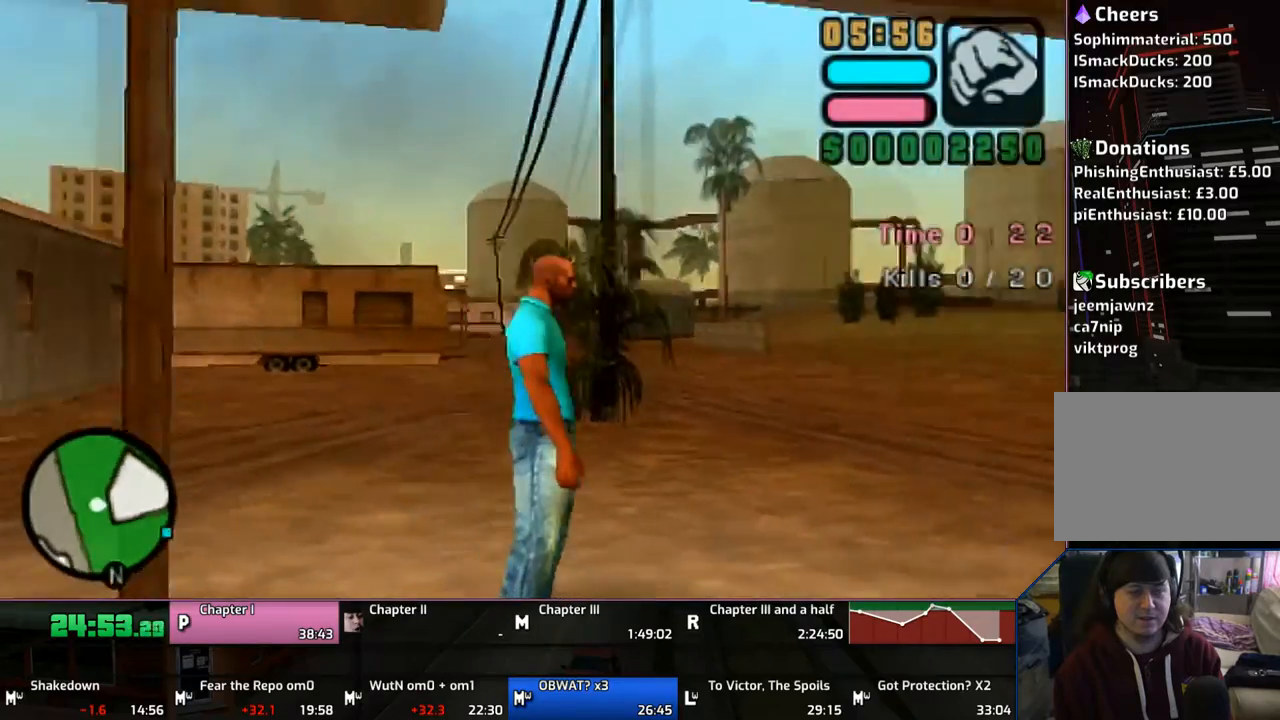
{"buttons": [], "left_stick": "right", "right_stick": "center", "events": []}
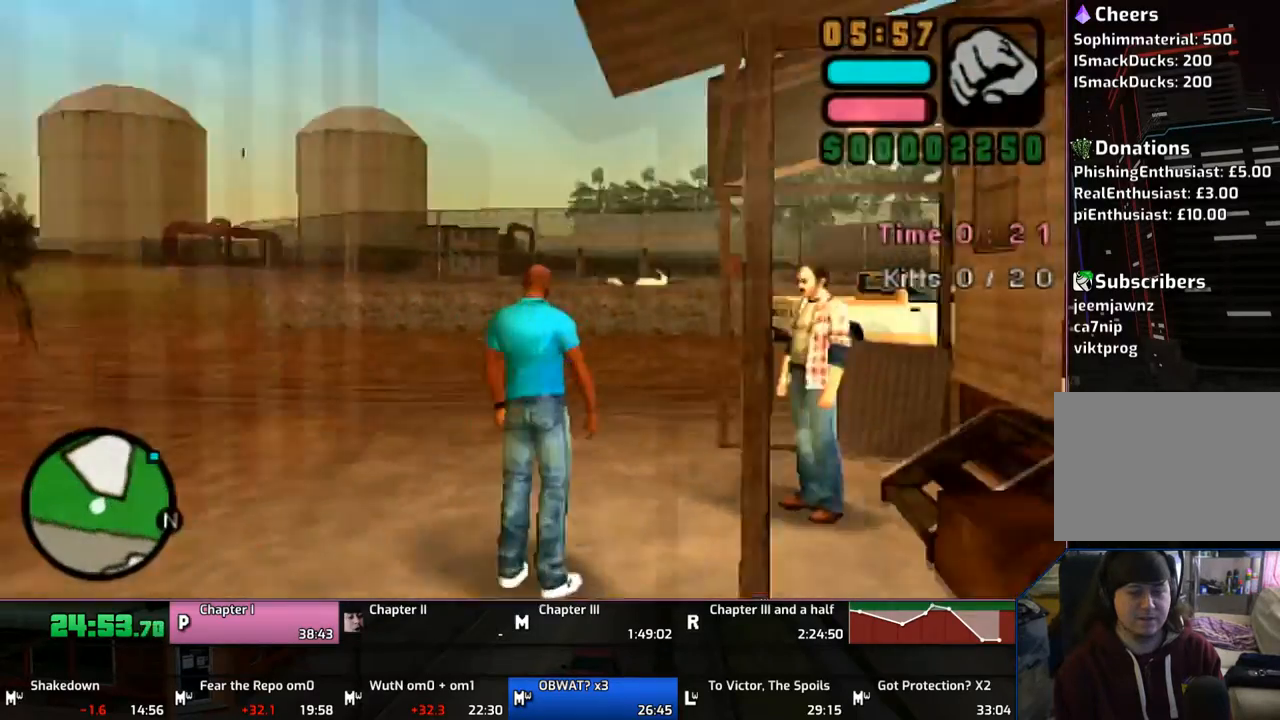
{"buttons": [], "left_stick": "down", "right_stick": "center", "events": [[267, "left_stick", "down-right"], [367, "left_stick", "down"]]}
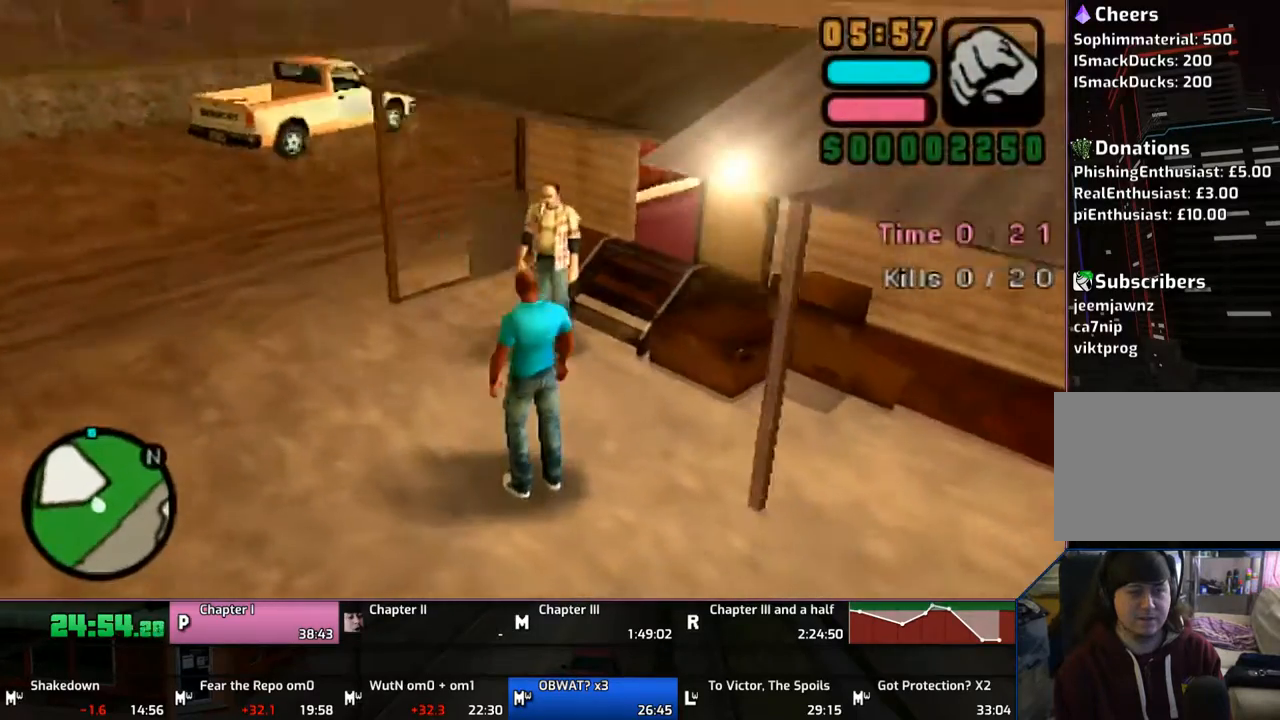
{"buttons": [], "left_stick": "left", "right_stick": "center", "events": [[133, "left_stick", "down-left"], [433, "left_stick", "left"]]}
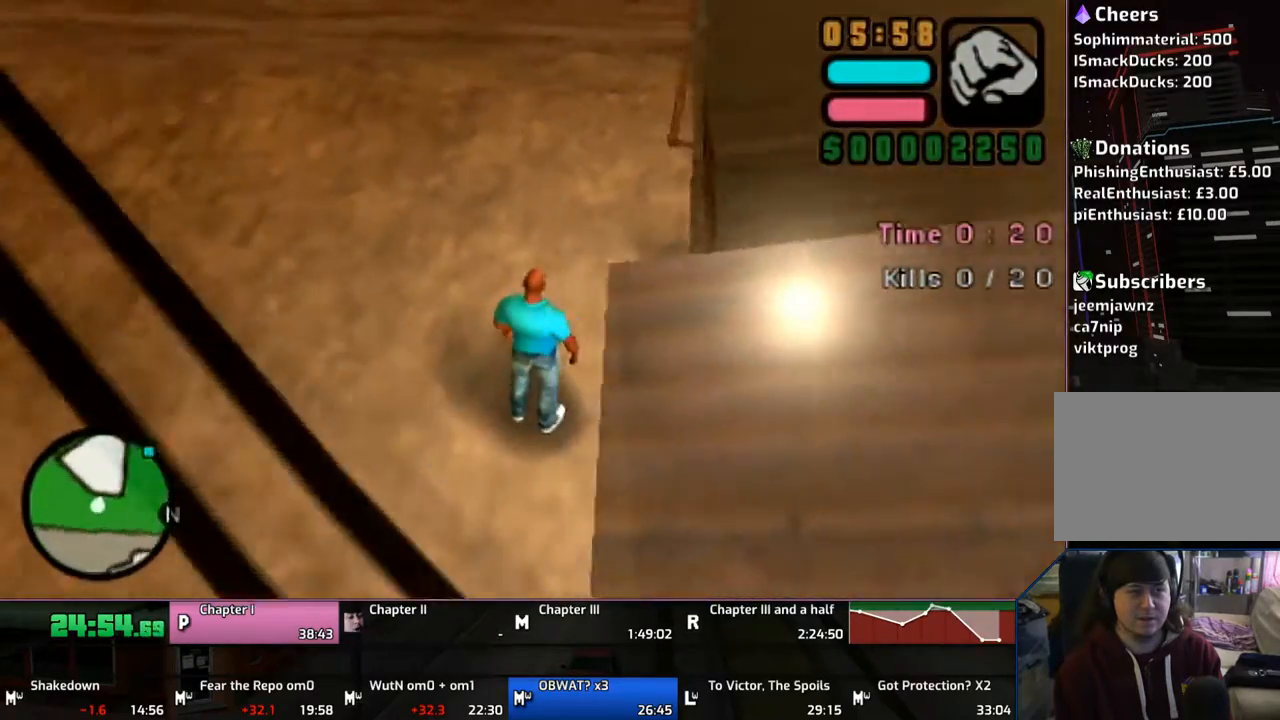
{"buttons": [], "left_stick": "up-left", "right_stick": "center", "events": [[400, "left_stick", "up-left"]]}
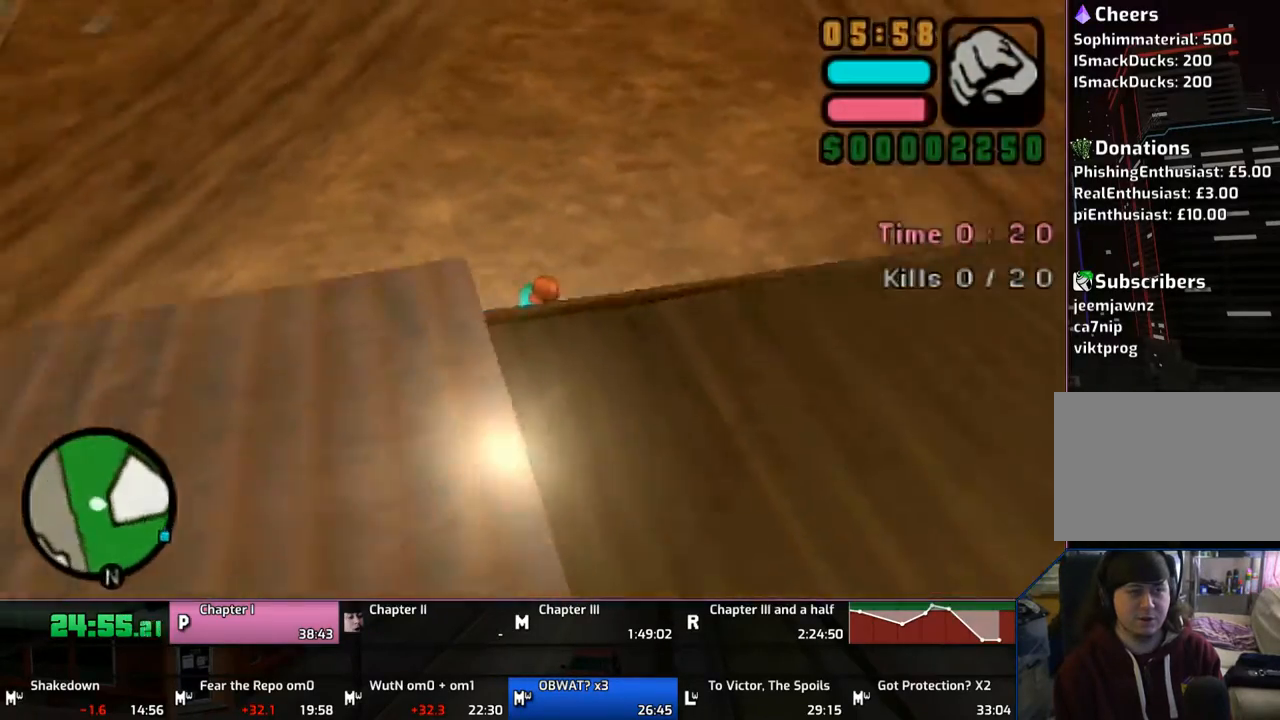
{"buttons": [], "left_stick": "center", "right_stick": "center", "events": [[150, "left_stick", "center"], [250, "left_stick", "up"], [433, "left_stick", "center"]]}
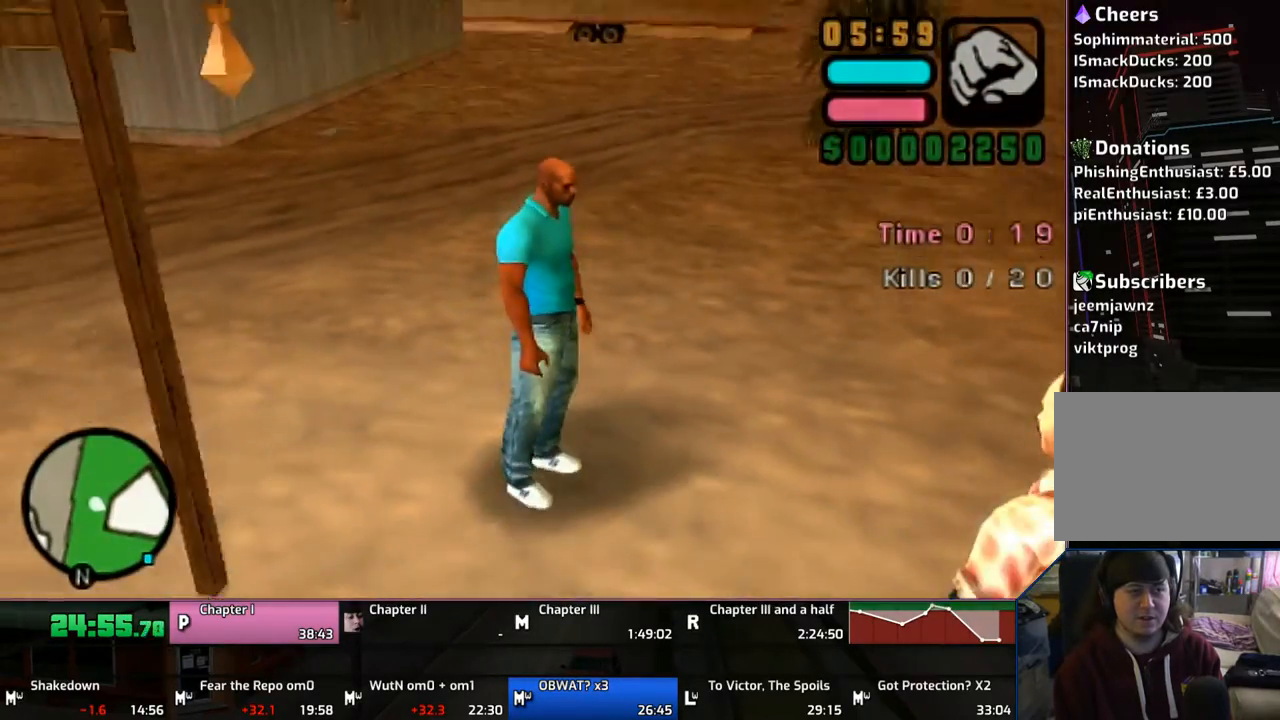
{"buttons": [], "left_stick": "down", "right_stick": "center", "events": [[150, "left_stick", "down"]]}
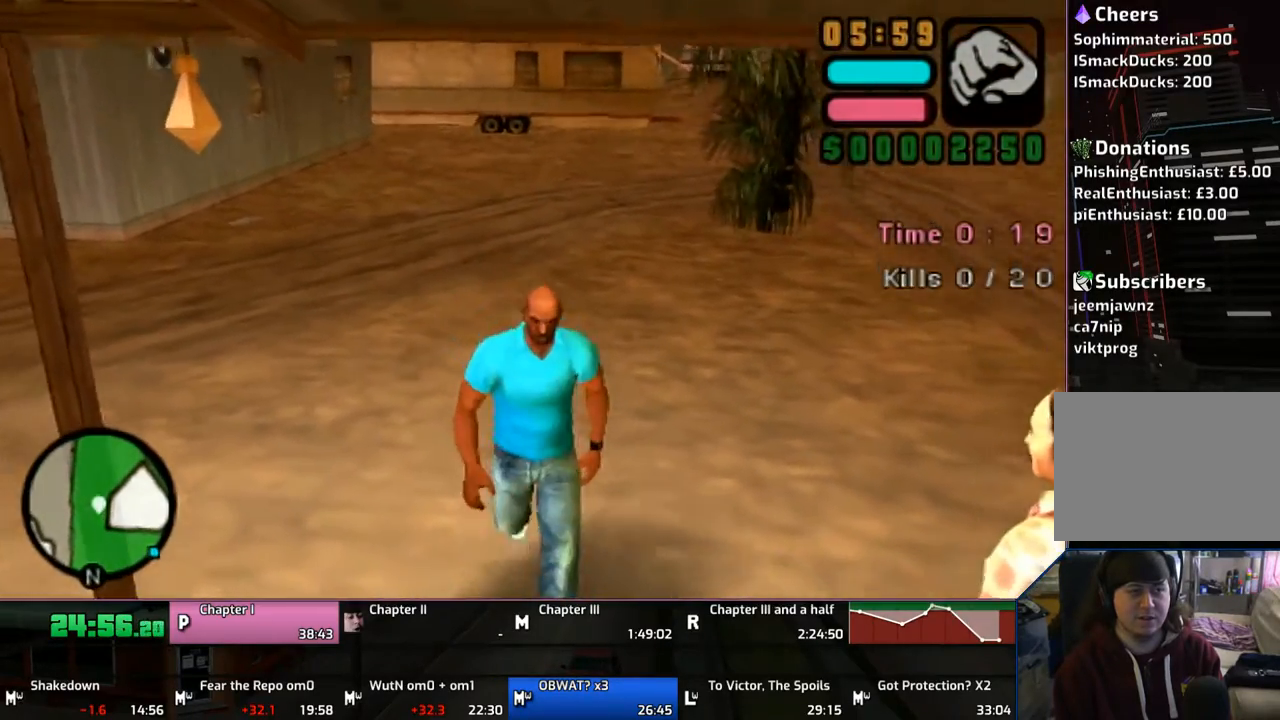
{"buttons": [], "left_stick": "left", "right_stick": "center", "events": [[200, "left_stick", "center"], [500, "left_stick", "left"]]}
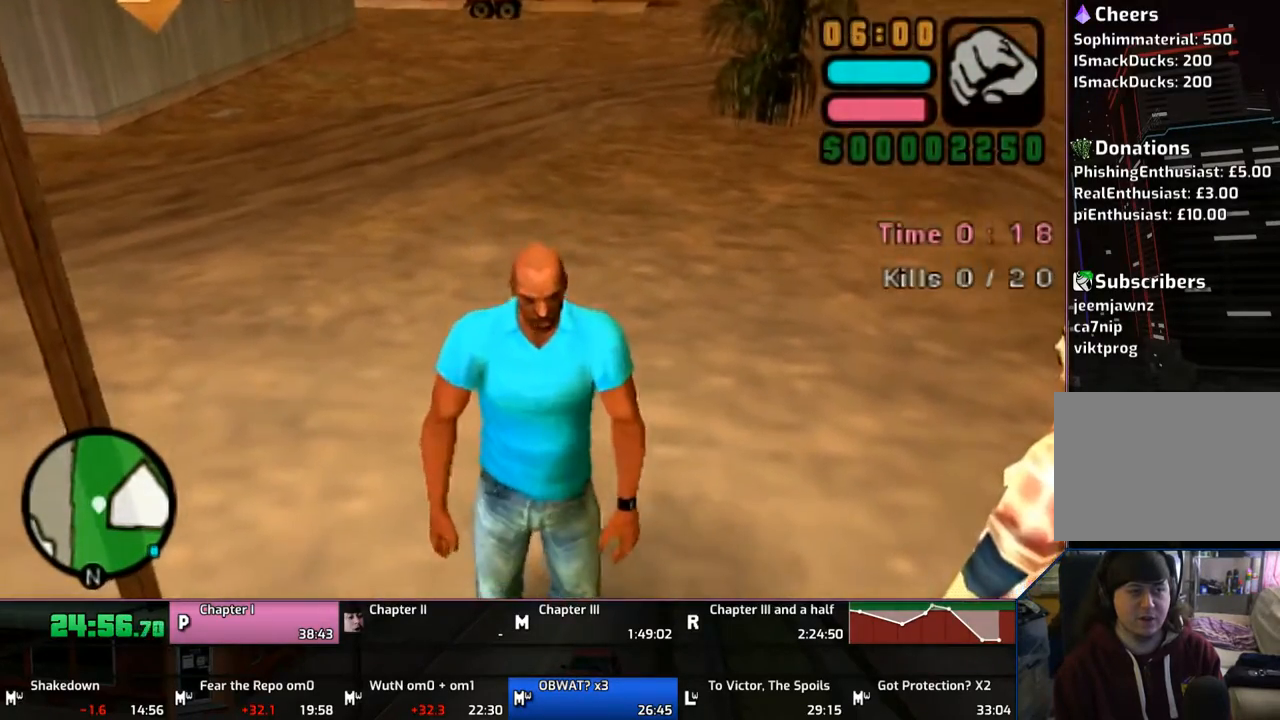
{"buttons": [], "left_stick": "left", "right_stick": "center", "events": []}